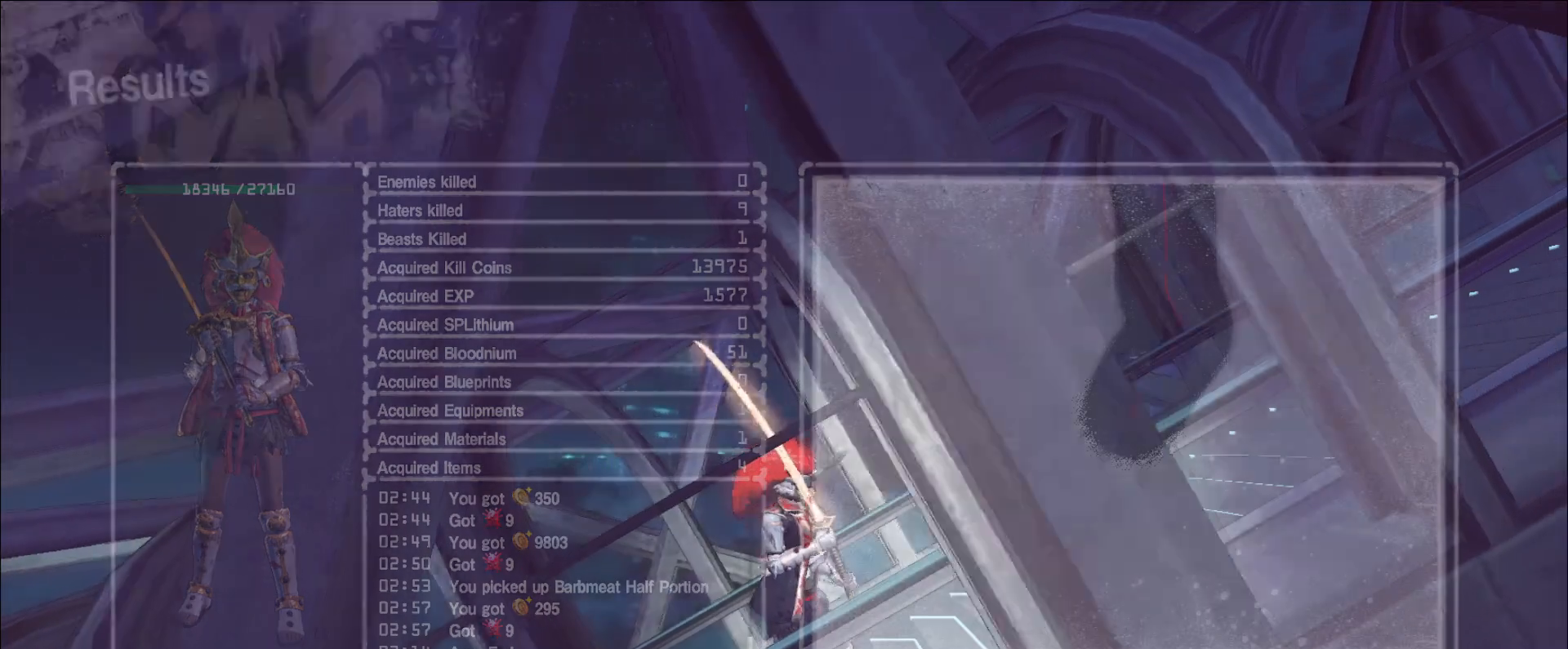
Gameplay with keyboard and mouse; each line is a JSON object with the keys and mouse buttons held at the frame after it. "events" lists presses ("down") and releases ("up") of "1", "2", "3", "4", "5", "a", "alt", "b", "c", "ctrl", "d", "e", "f", "g", "q", "r", "s", "shift", "space", "t", "tab", "v", "w", "x", "z", "mouse_left", "mouse_wheel", "mouse_right", "mouse_mb4" and "mouse_mb5" between this image and that frame as [ms after this image, input, new state], when the widget could be followed in between. "mouse_left", "mouse_wheel", "mouse_right", "mouse_mb4", "mouse_mb5" = the "left", "wheel", "right", "mb4", "mb5" buttons of the "mouse" list. No other keys are recorded. "wheel" means that the mouse wheel is clicked or scrolled. Not read: mouse_move.
{"keys": [], "mouse": [], "events": [[280, "alt", "down"], [360, "tab", "down"], [480, "alt", "up"], [480, "tab", "up"]]}
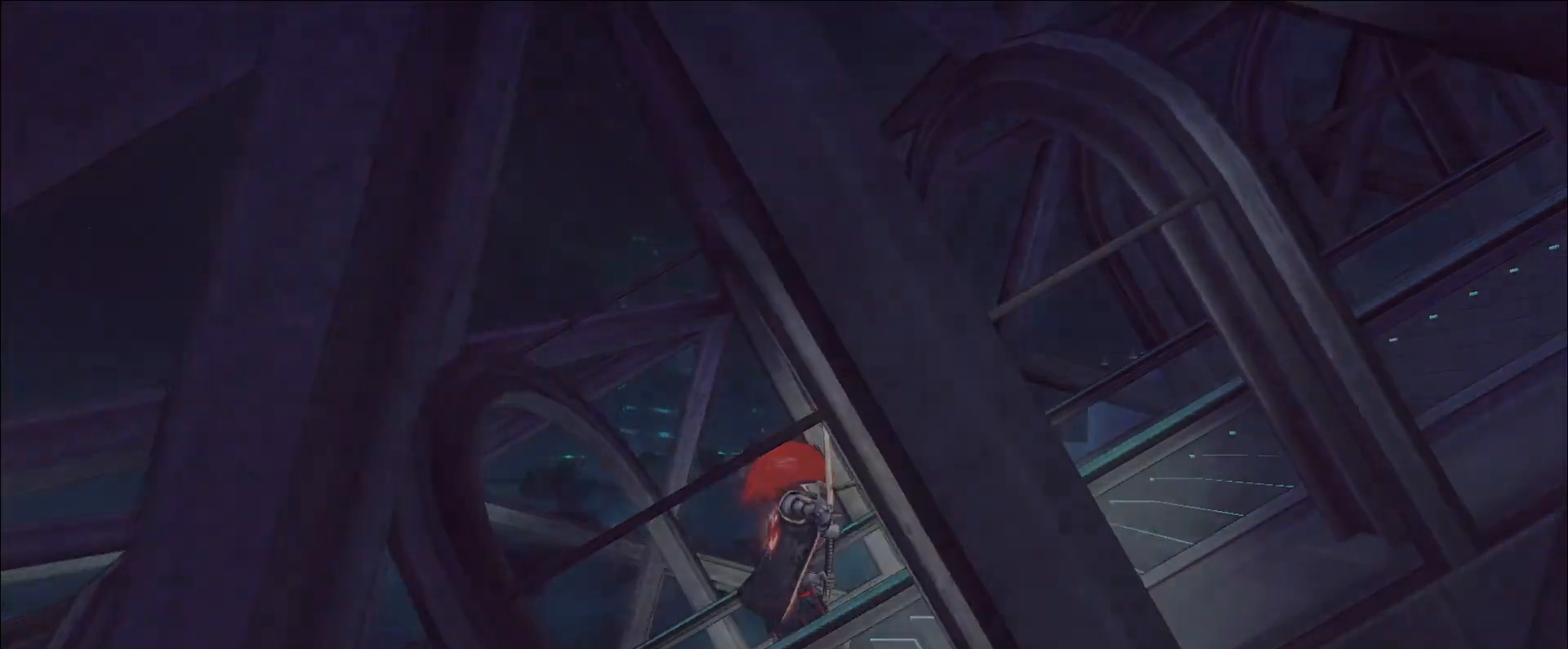
{"keys": [], "mouse": [], "events": []}
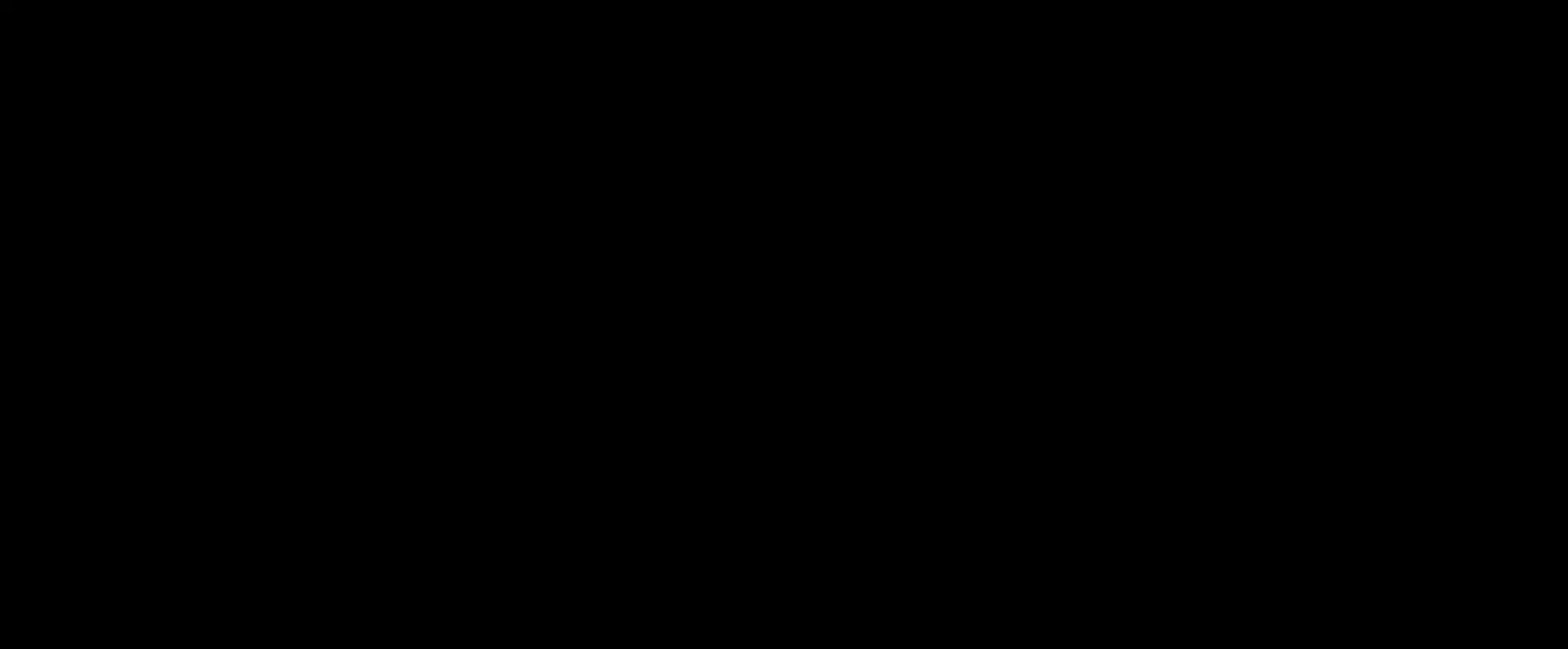
{"keys": [], "mouse": [], "events": []}
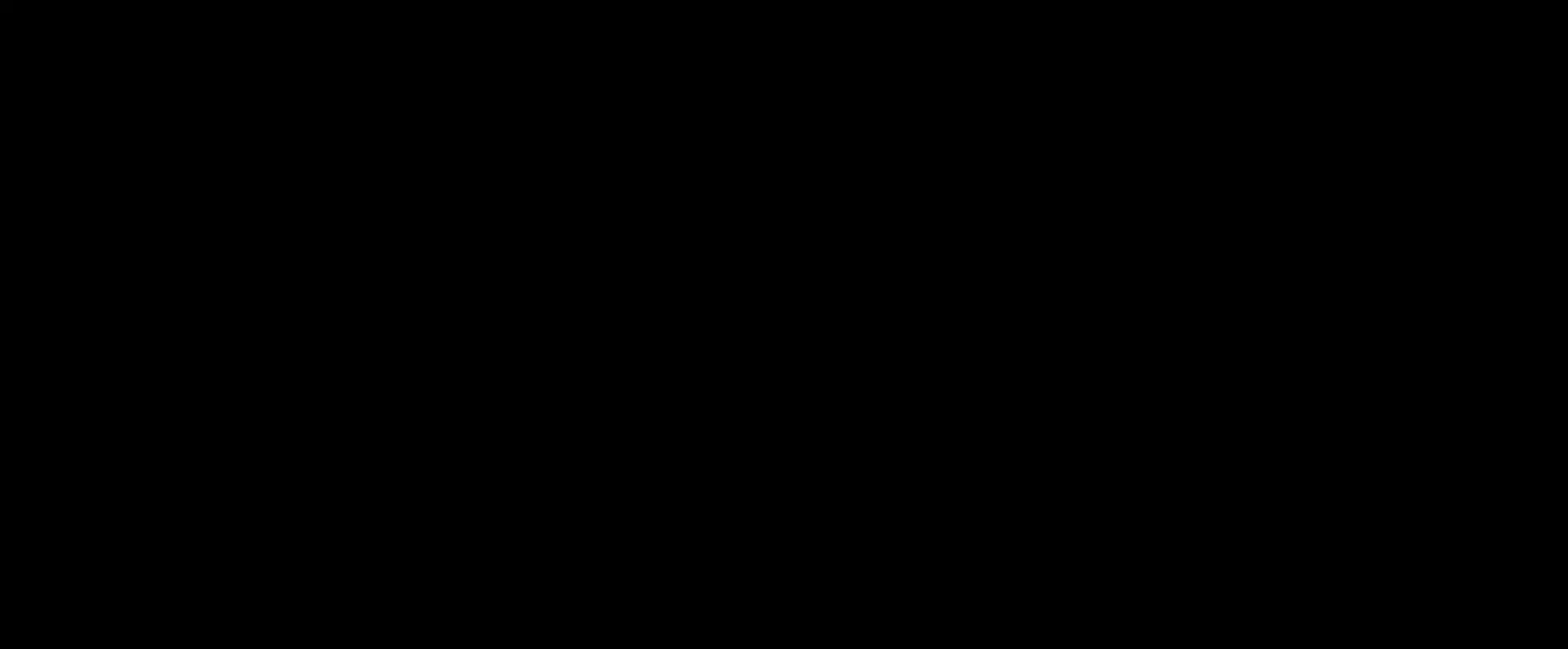
{"keys": [], "mouse": [], "events": []}
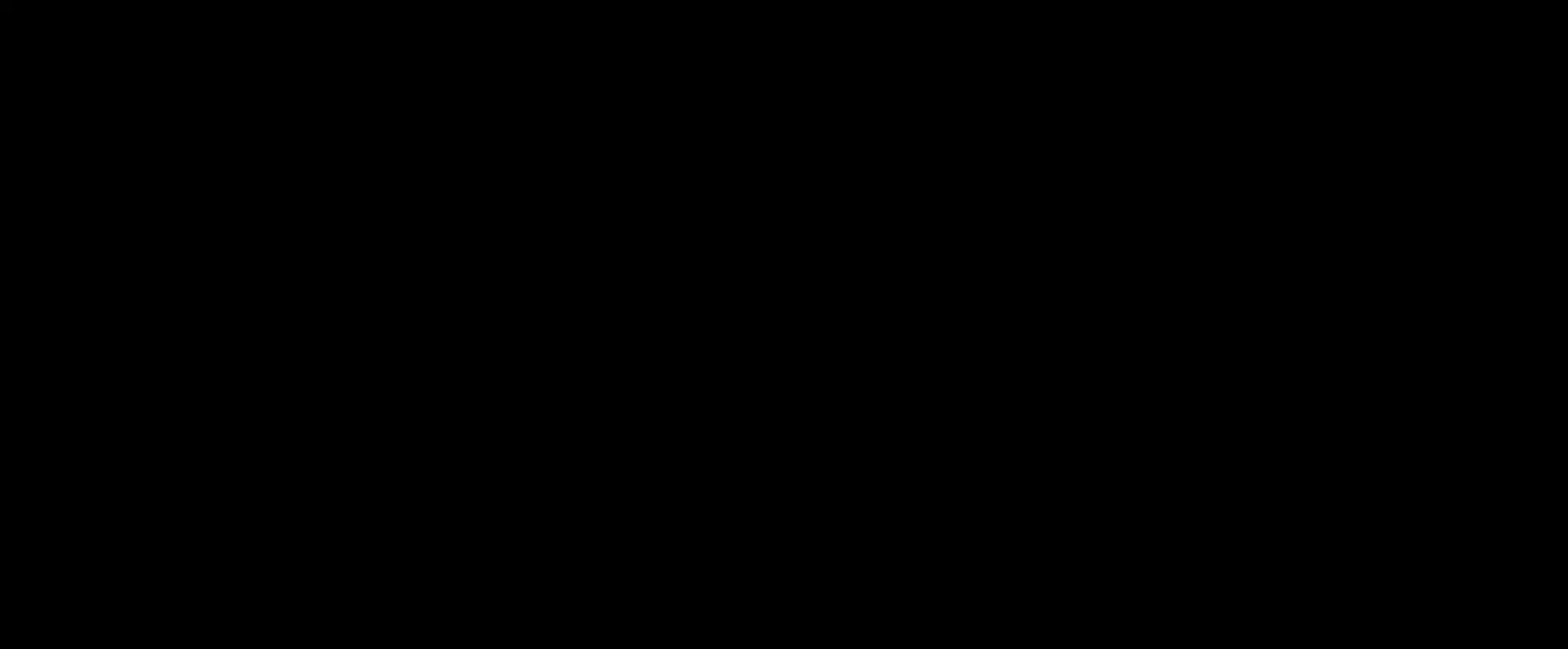
{"keys": [], "mouse": ["left"], "events": [[320, "mouse_left", "down"], [360, "mouse_left", "up"], [440, "mouse_left", "down"]]}
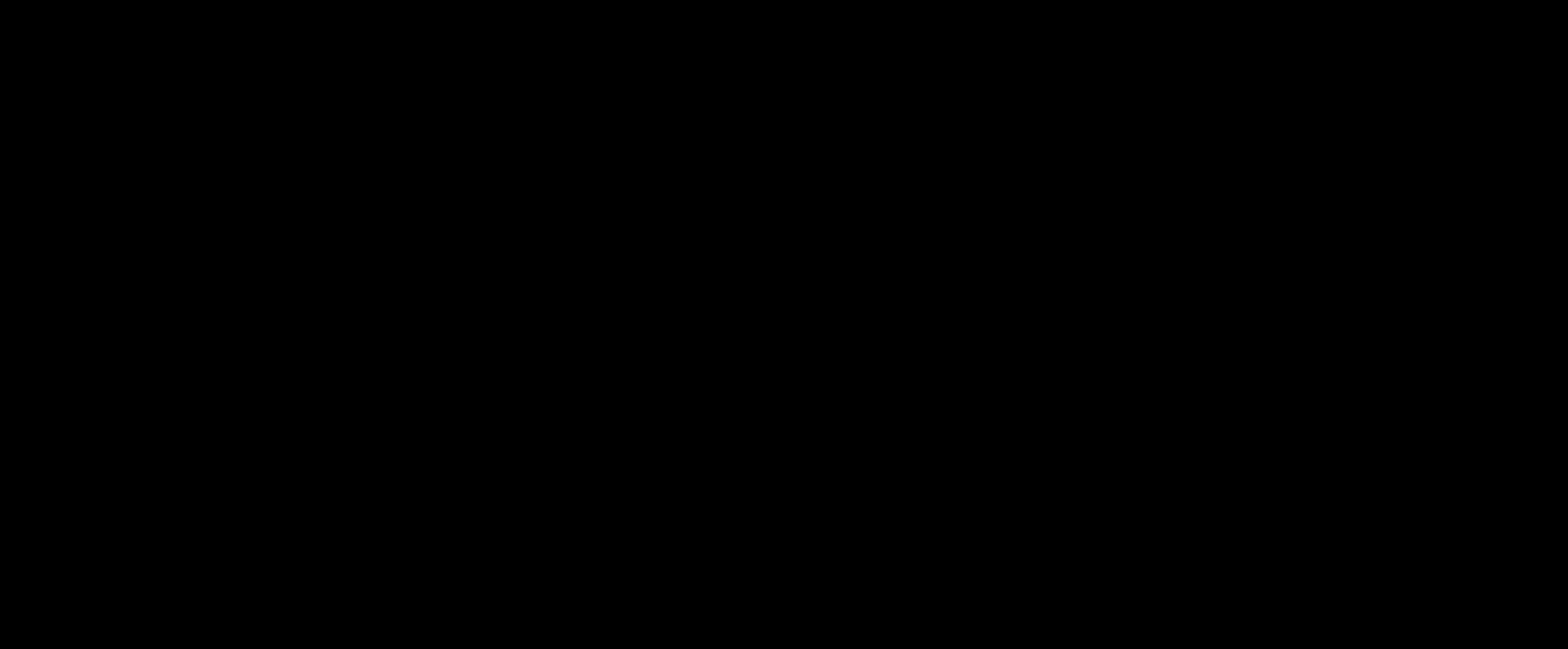
{"keys": [], "mouse": [], "events": [[40, "mouse_left", "up"], [120, "mouse_left", "down"], [160, "mouse_left", "up"]]}
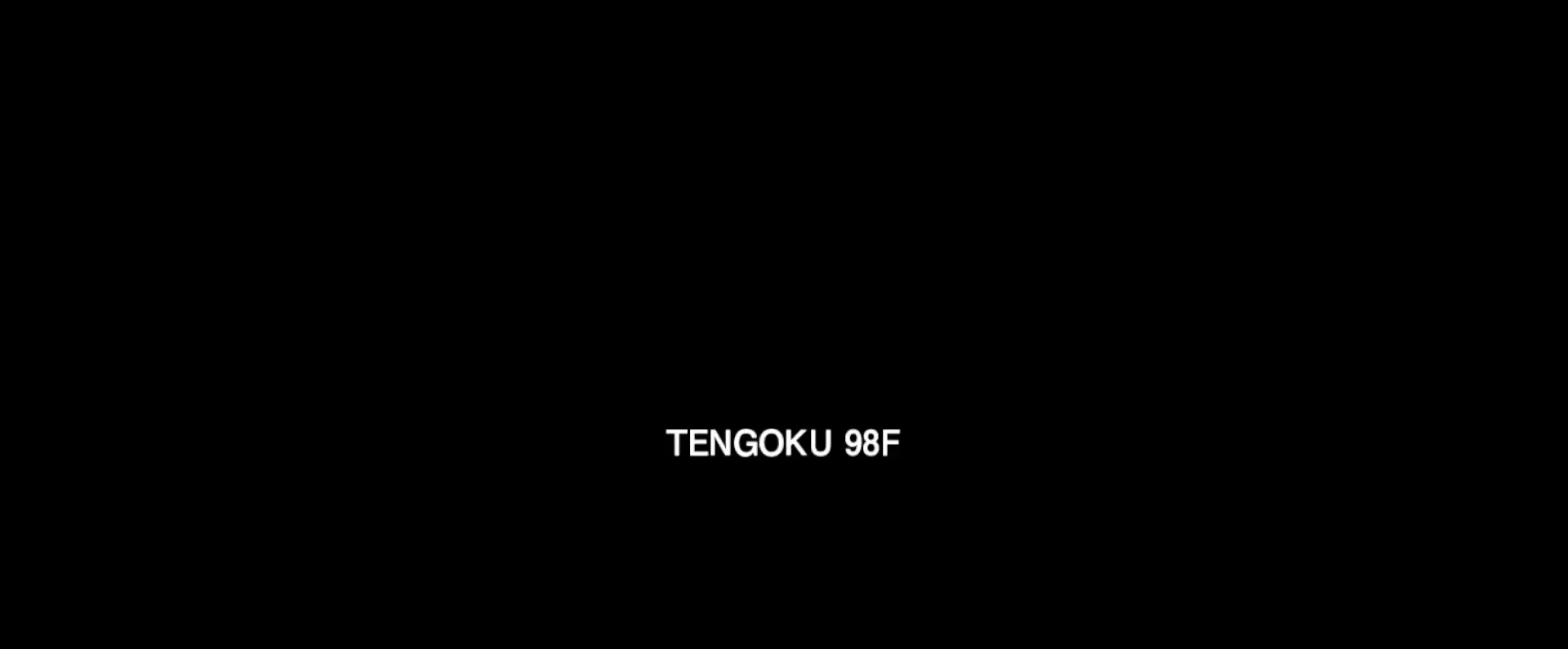
{"keys": [], "mouse": ["left"], "events": [[400, "mouse_left", "down"]]}
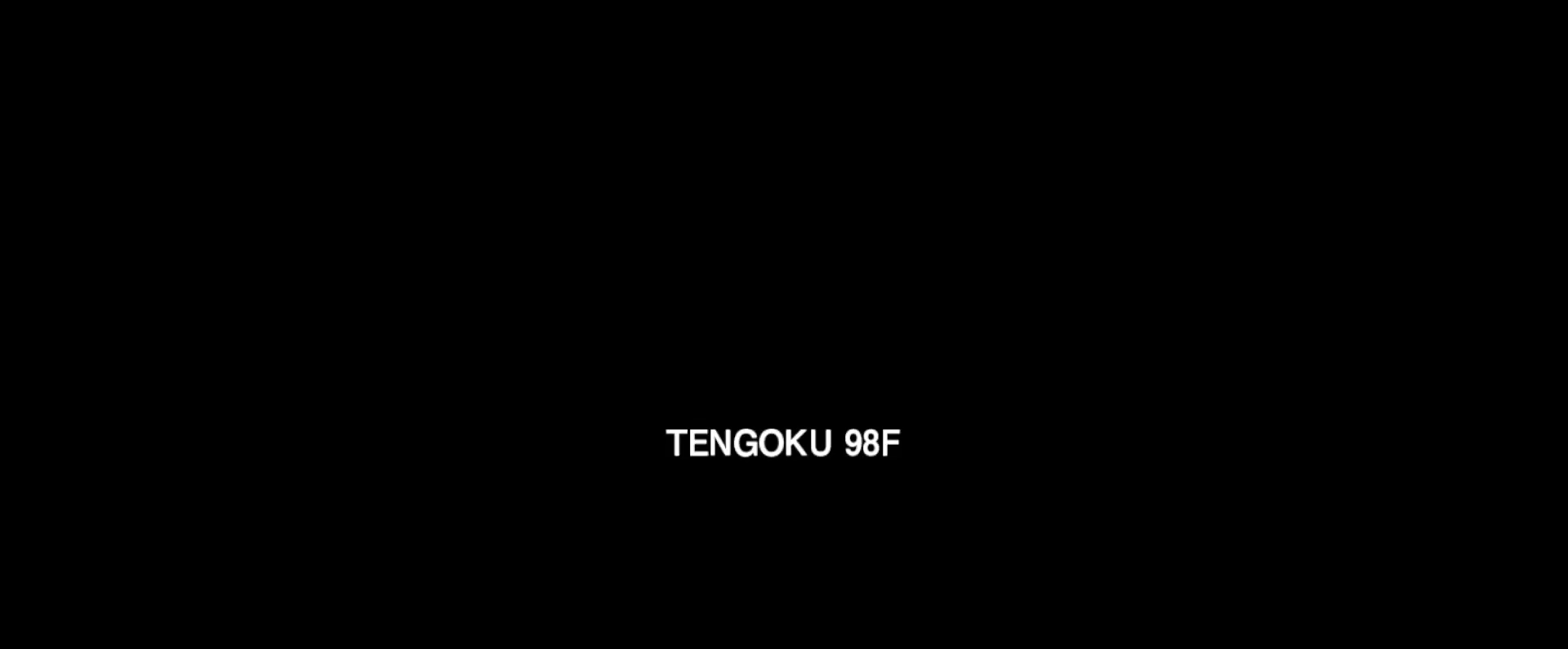
{"keys": [], "mouse": ["left"], "events": []}
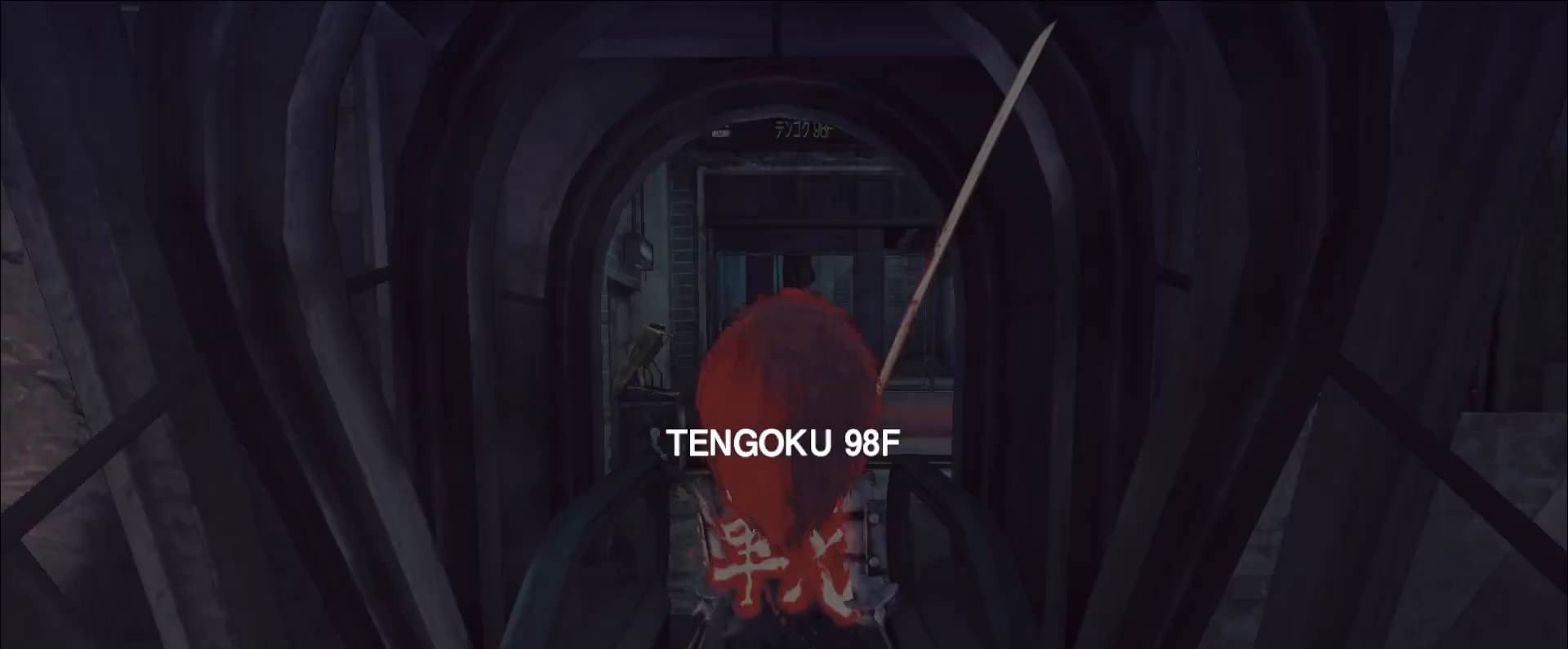
{"keys": [], "mouse": [], "events": [[40, "mouse_left", "up"], [360, "mouse_wheel", "down"], [480, "mouse_wheel", "up"]]}
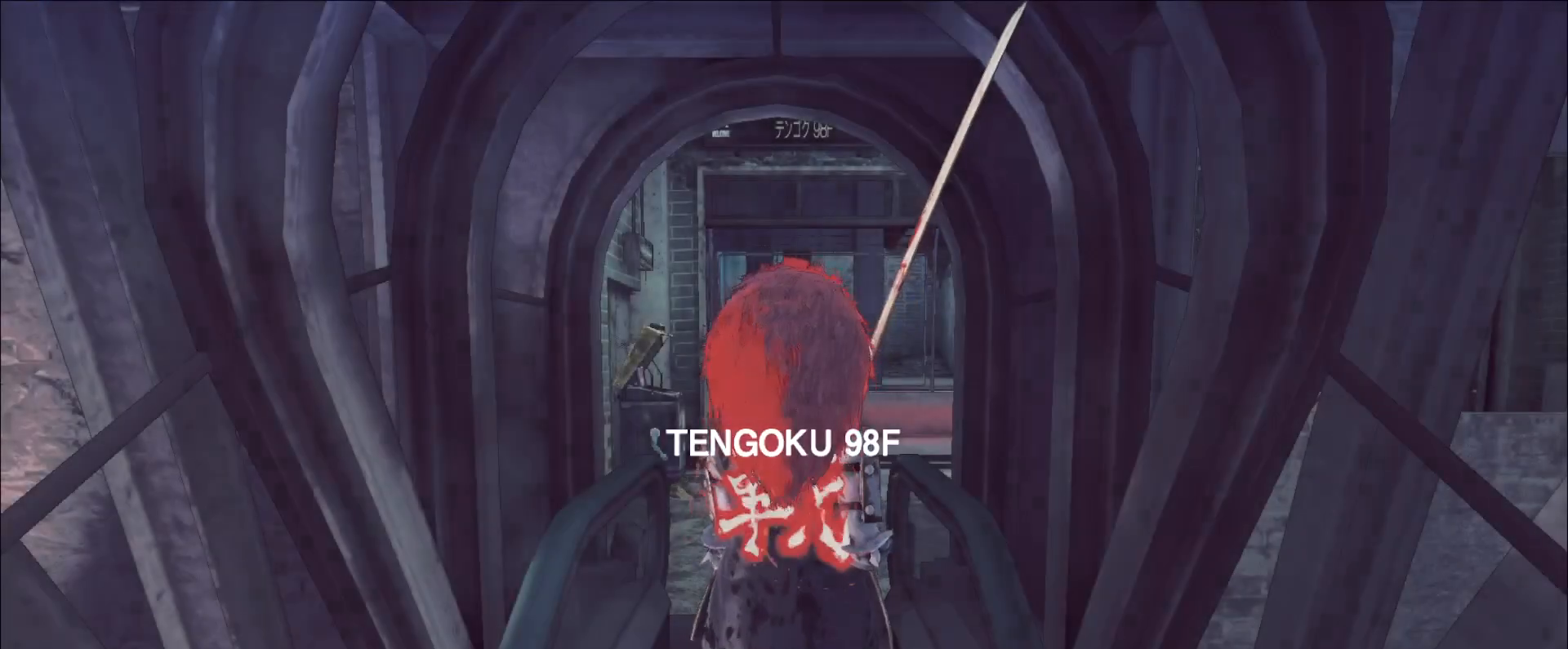
{"keys": [], "mouse": [], "events": []}
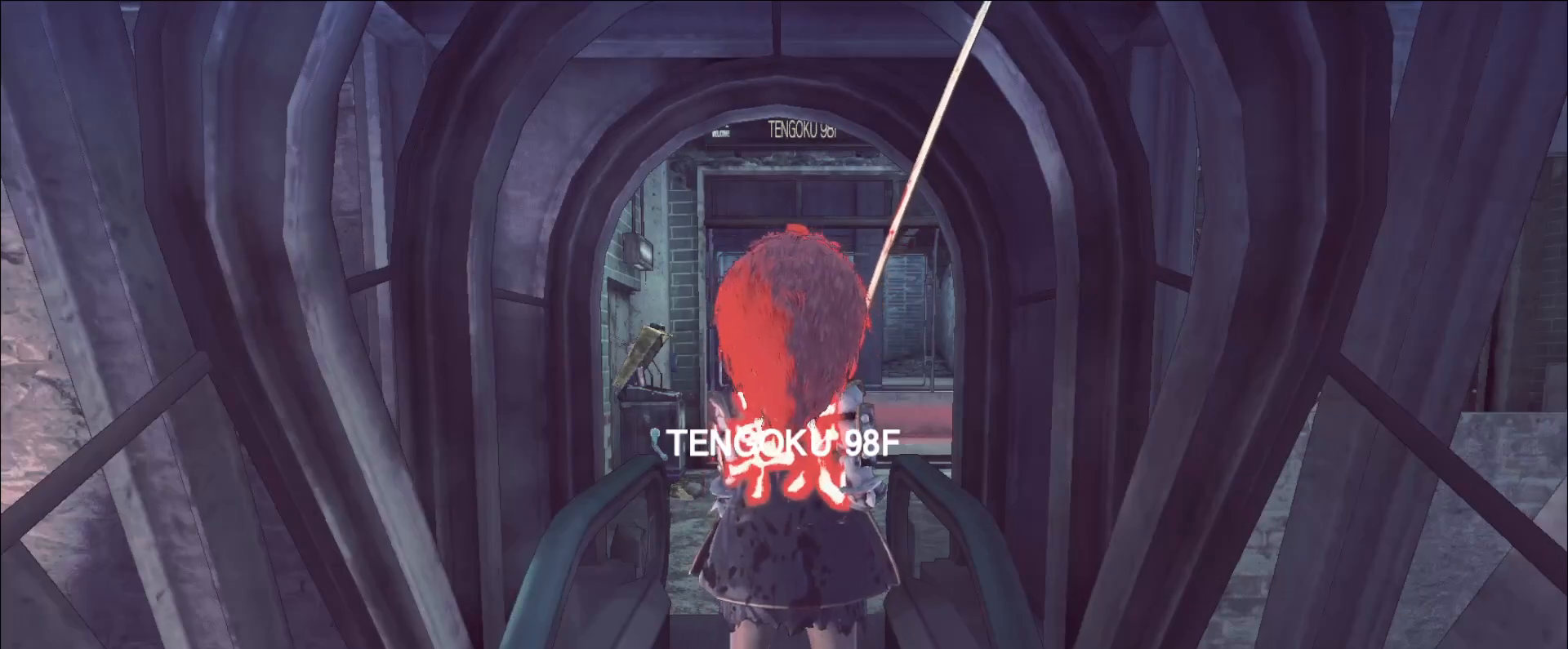
{"keys": [], "mouse": [], "events": []}
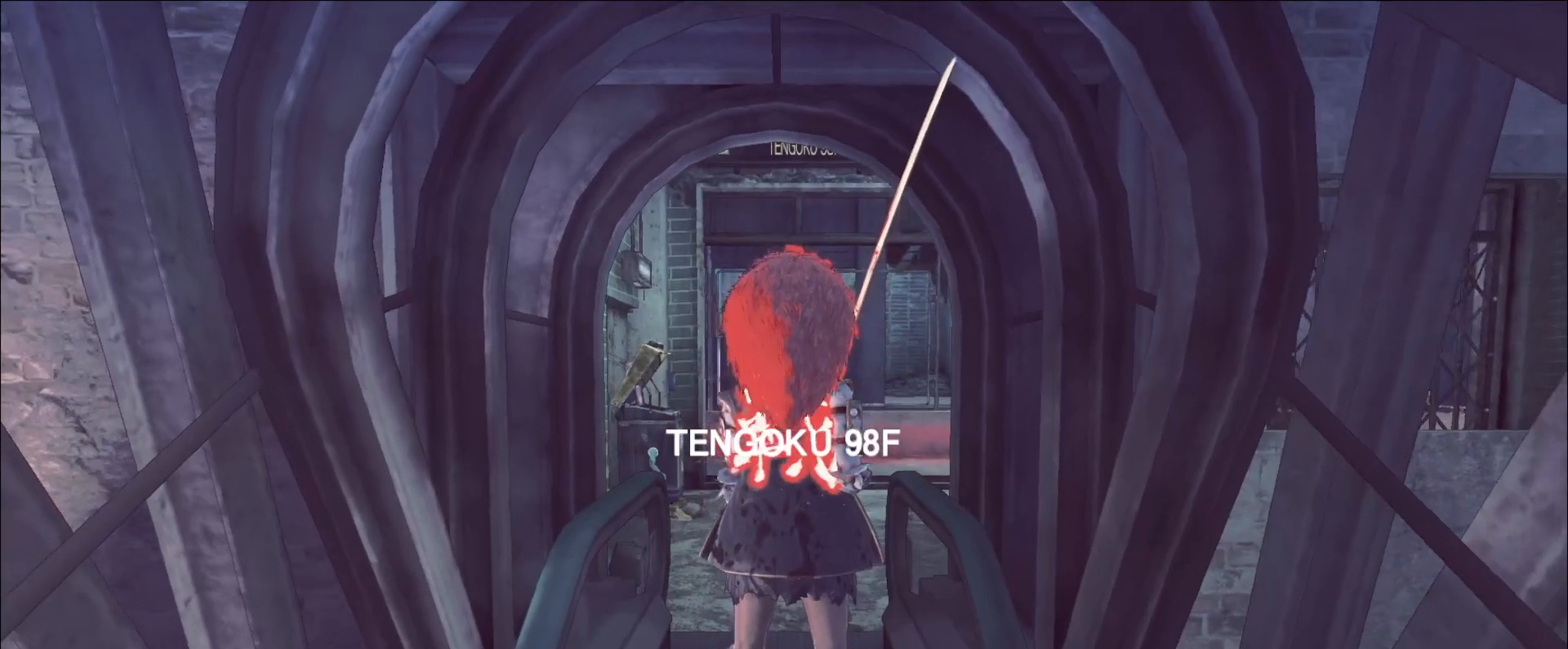
{"keys": [], "mouse": [], "events": []}
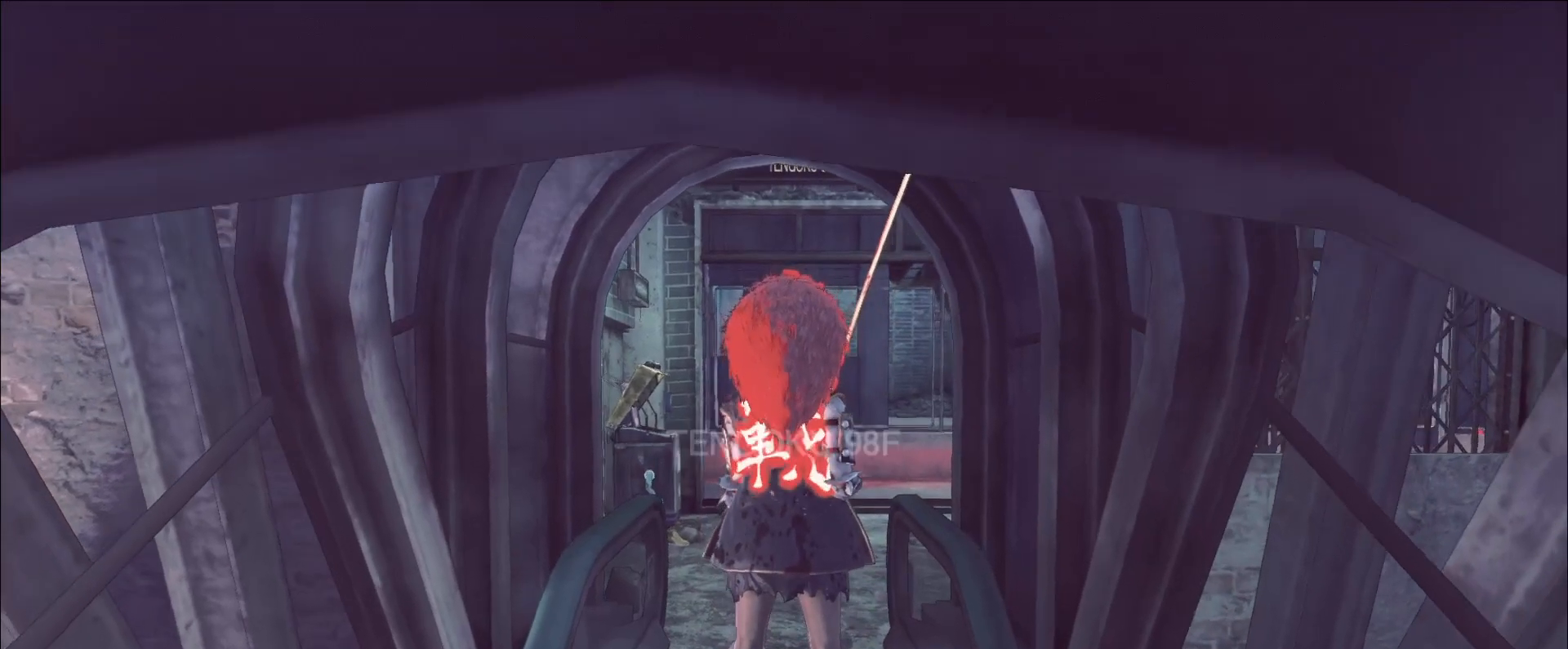
{"keys": [], "mouse": [], "events": []}
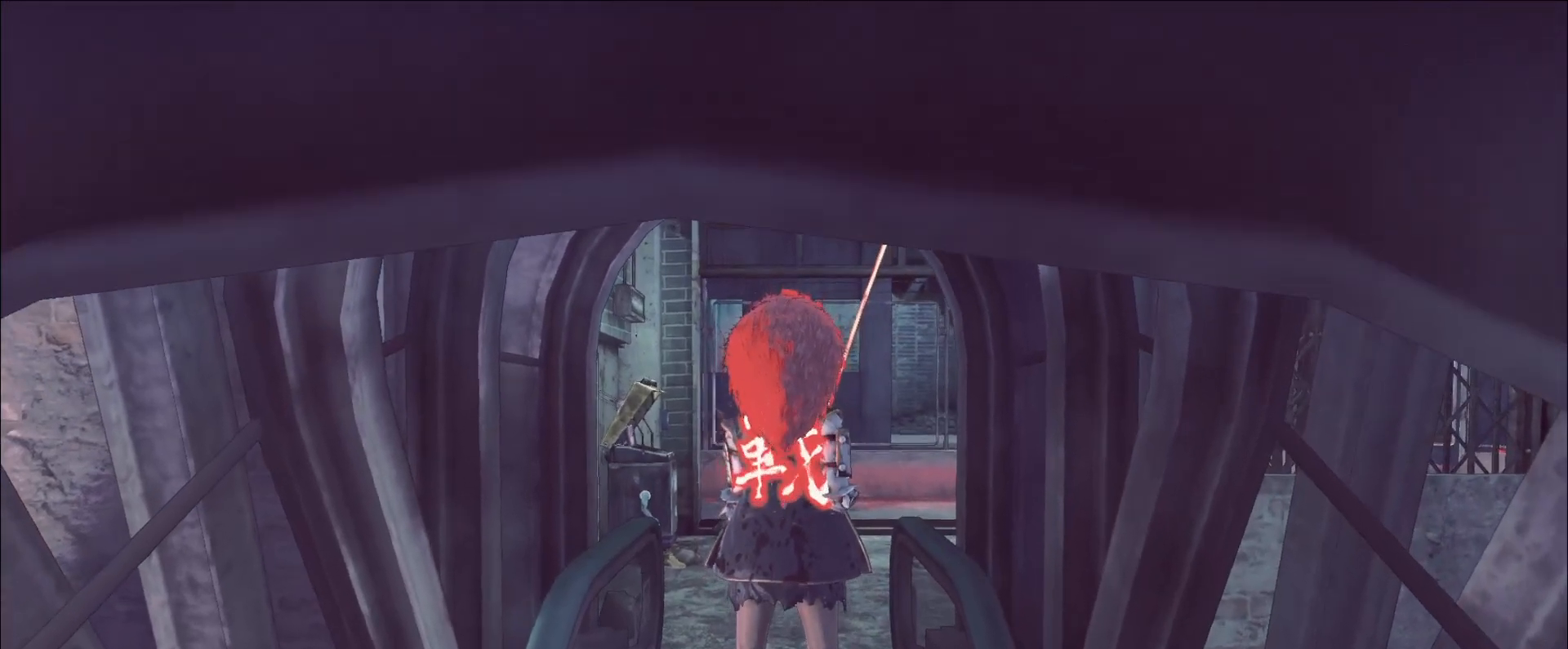
{"keys": [], "mouse": [], "events": []}
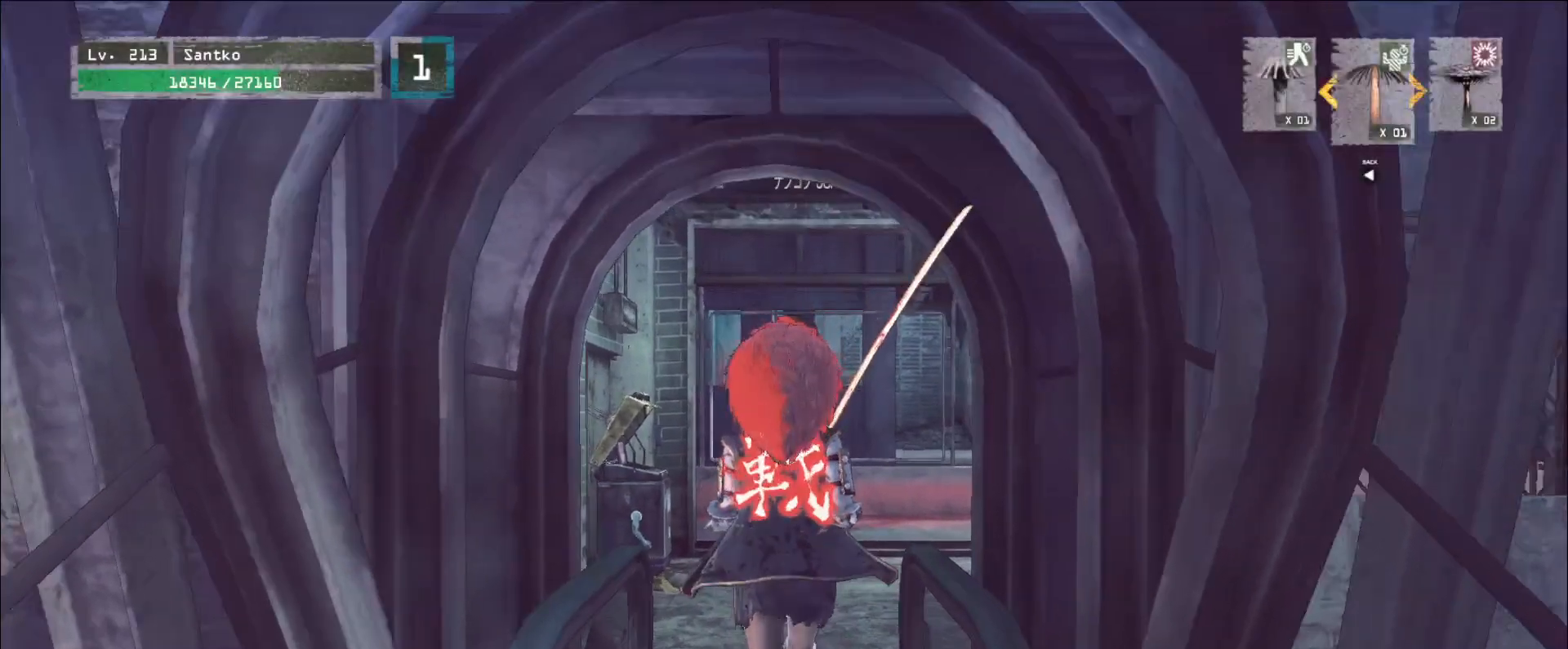
{"keys": [], "mouse": [], "events": []}
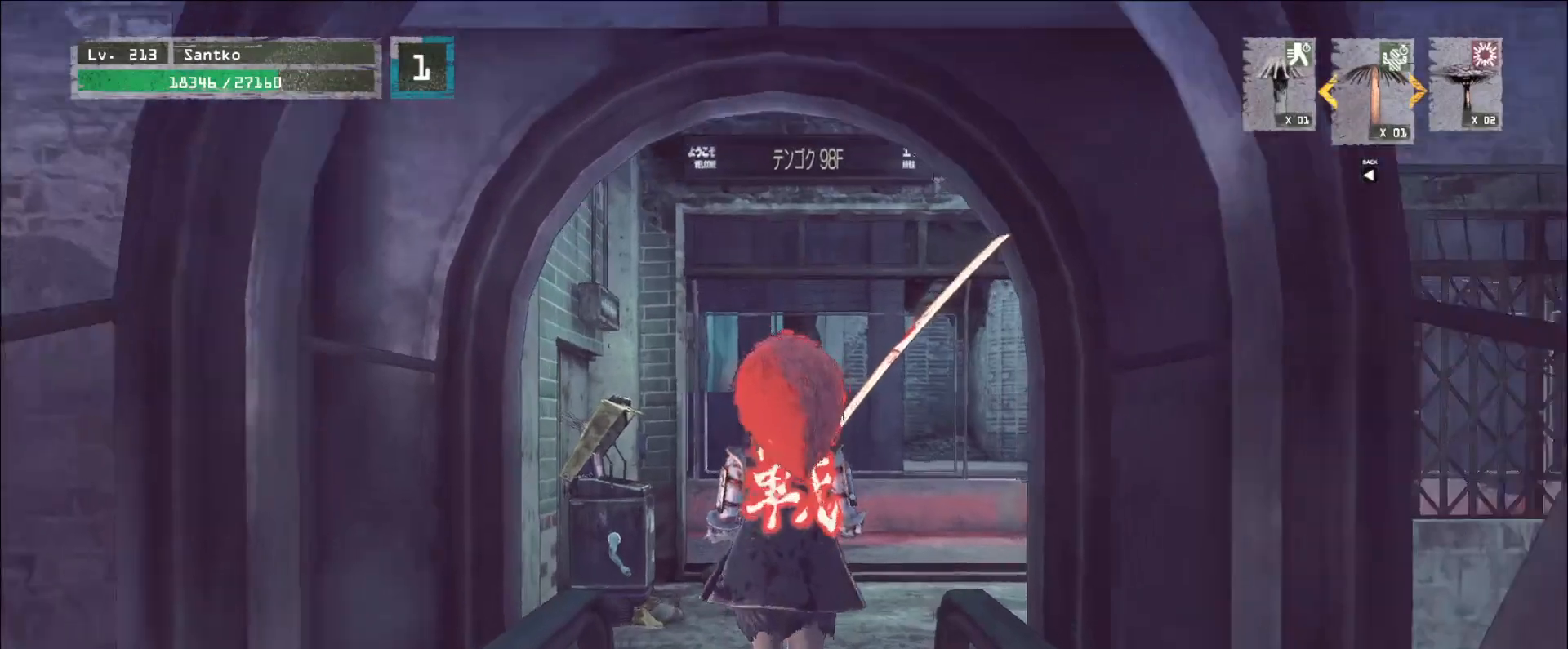
{"keys": [], "mouse": [], "events": []}
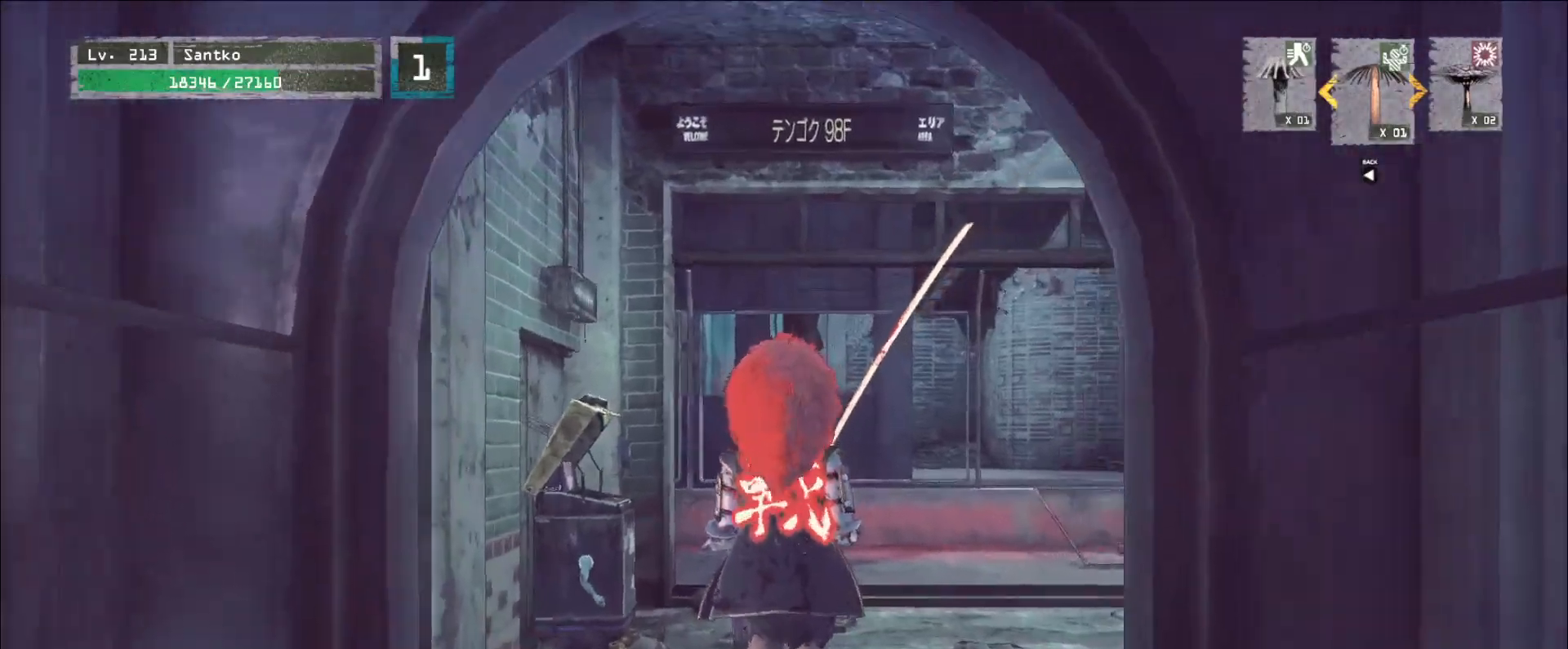
{"keys": ["w"], "mouse": [], "events": [[360, "w", "down"]]}
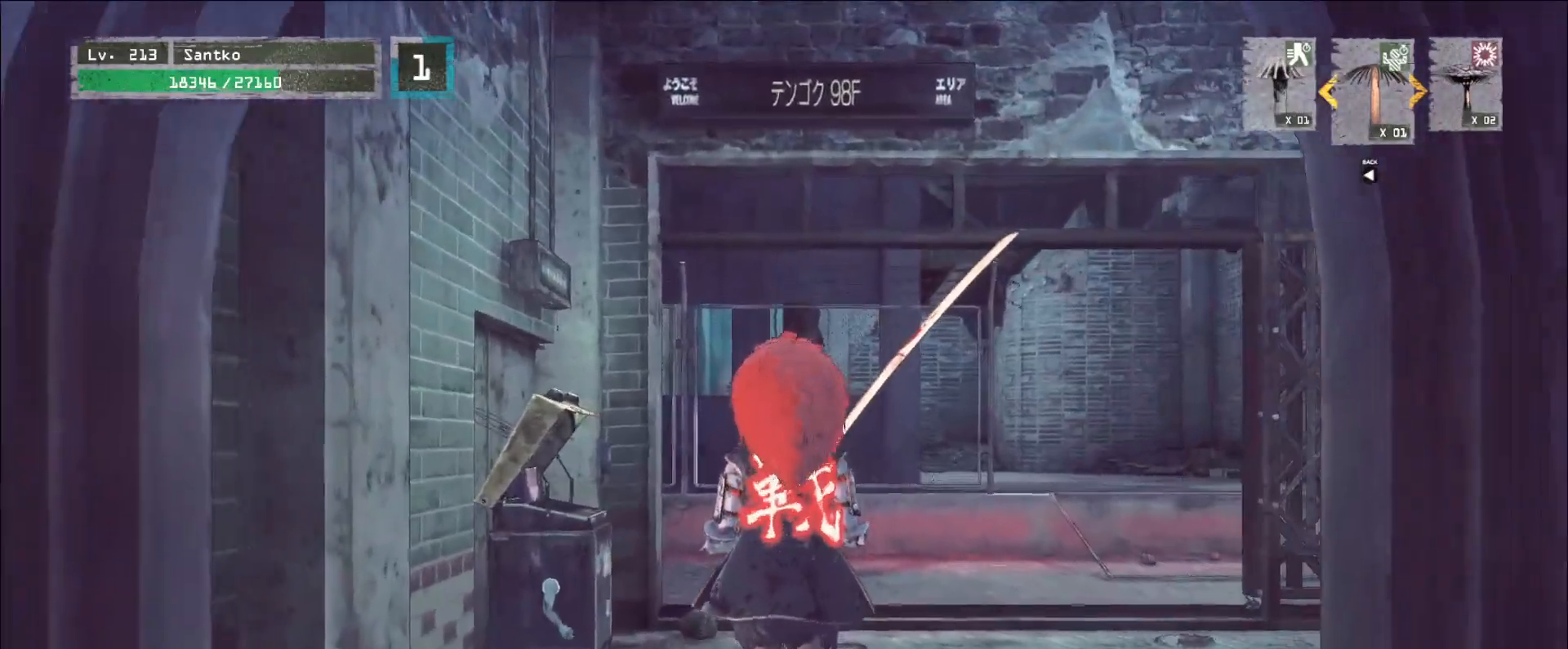
{"keys": ["d", "w"], "mouse": [], "events": [[80, "d", "down"]]}
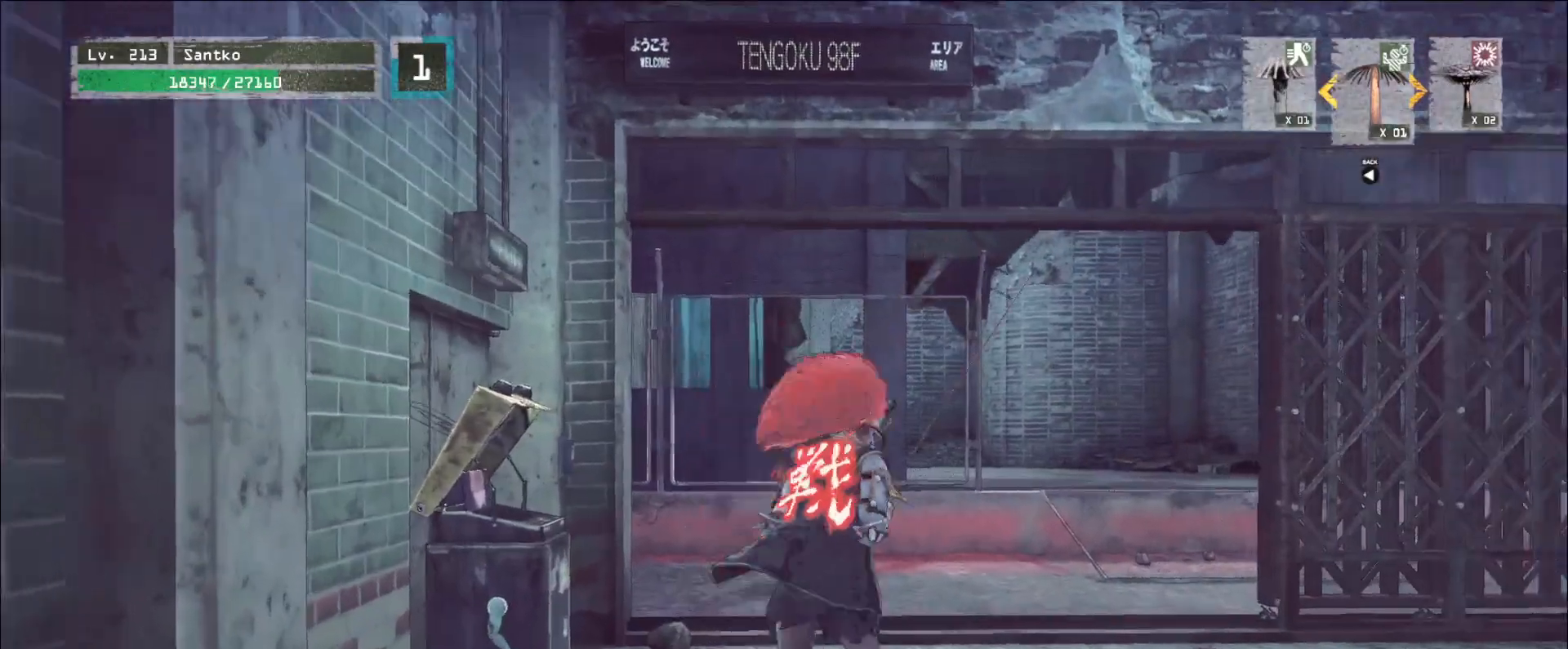
{"keys": ["w"], "mouse": [], "events": [[120, "ctrl", "down"], [240, "ctrl", "up"], [360, "d", "up"]]}
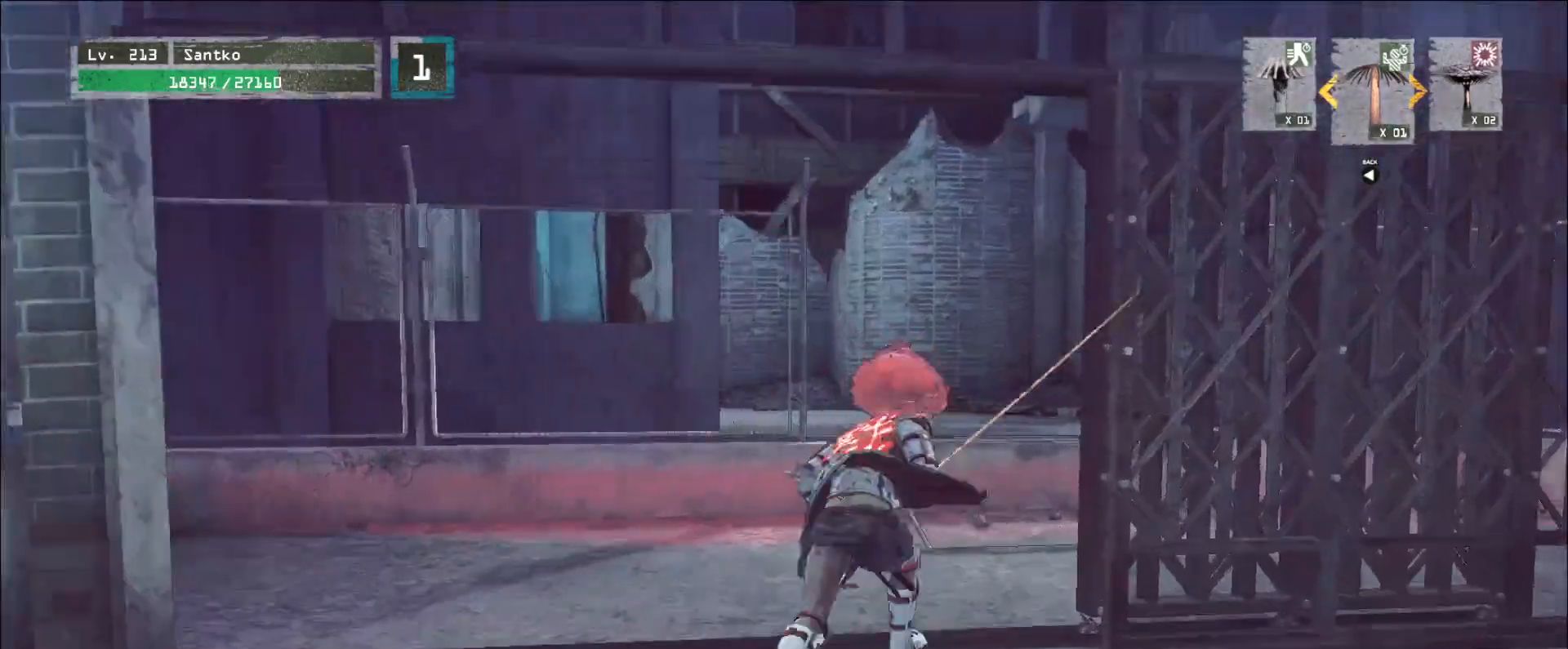
{"keys": ["4"], "mouse": [], "events": [[240, "w", "up"], [280, "r", "down"], [360, "r", "up"], [480, "4", "down"]]}
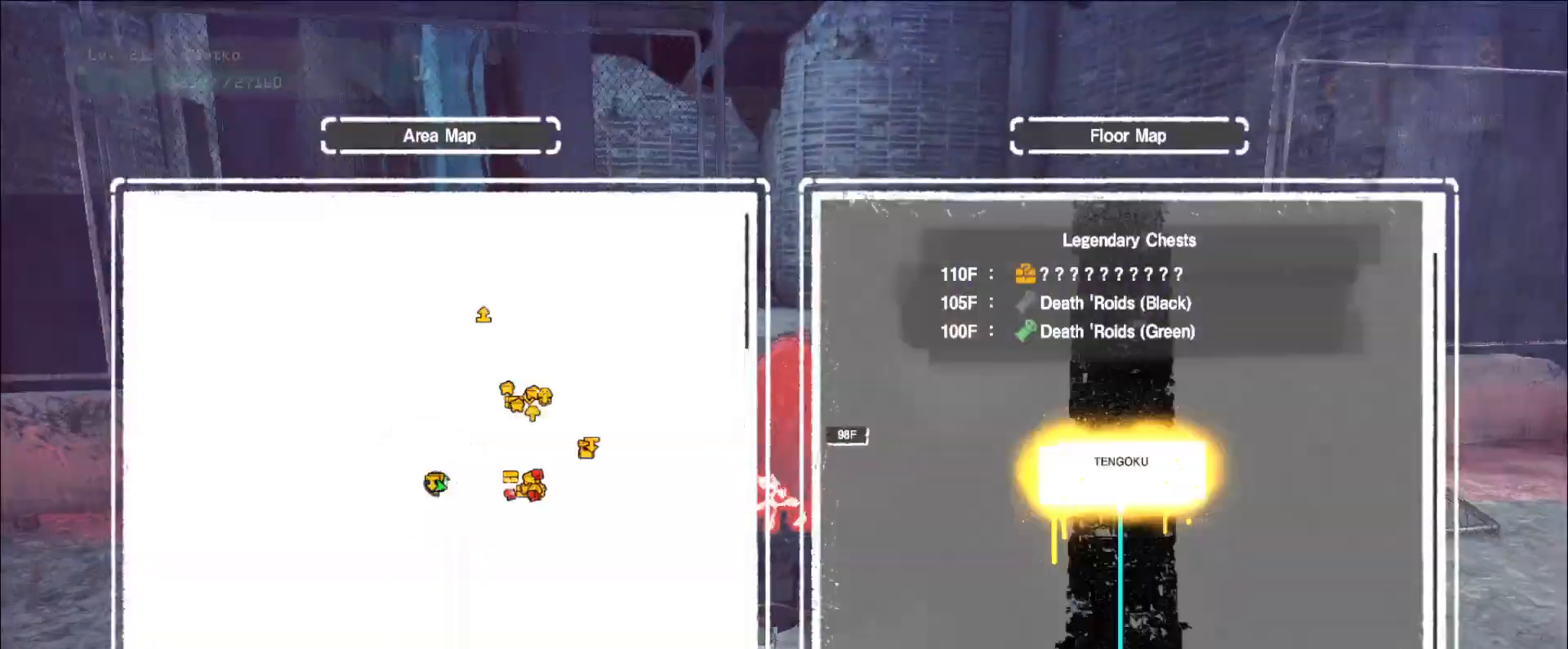
{"keys": ["d", "w"], "mouse": []}
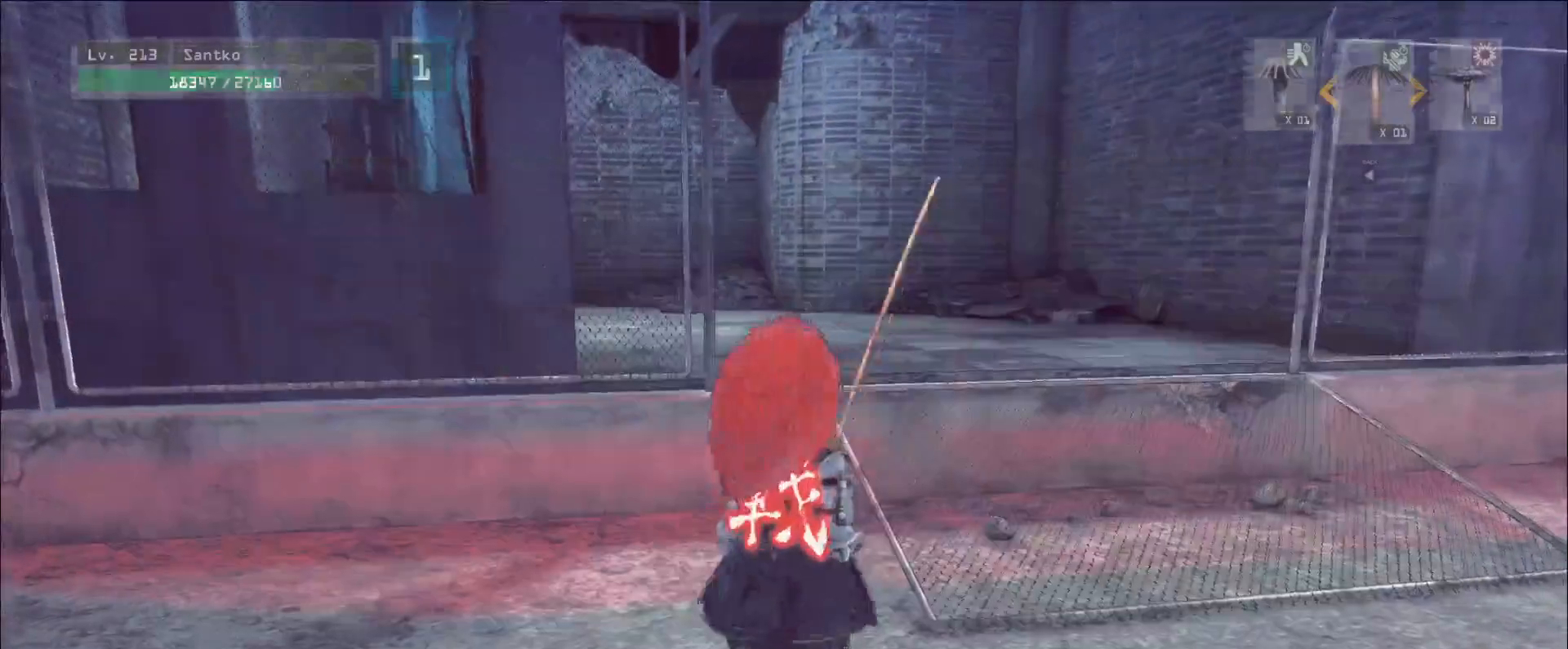
{"keys": ["w"], "mouse": [], "events": [[80, "ctrl", "down"], [200, "ctrl", "up"], [200, "d", "up"]]}
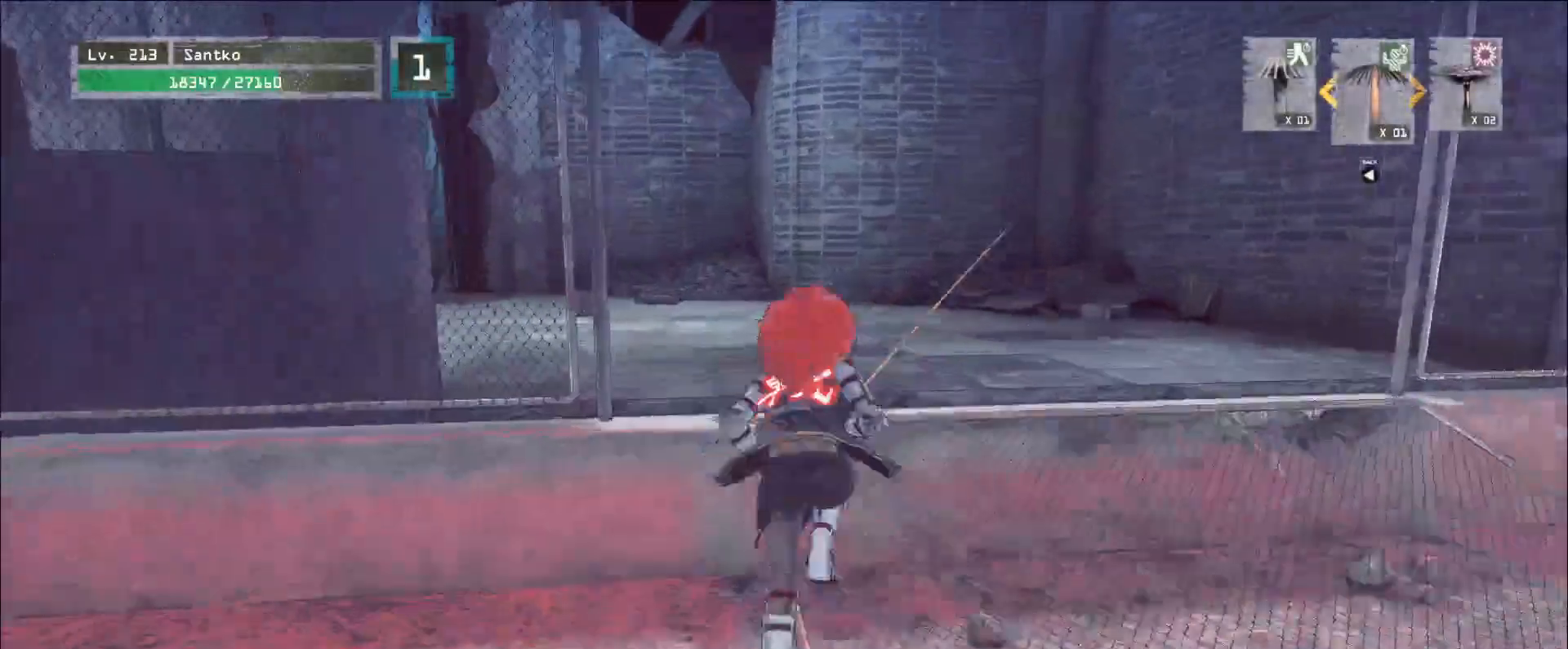
{"keys": ["w"], "mouse": [], "events": []}
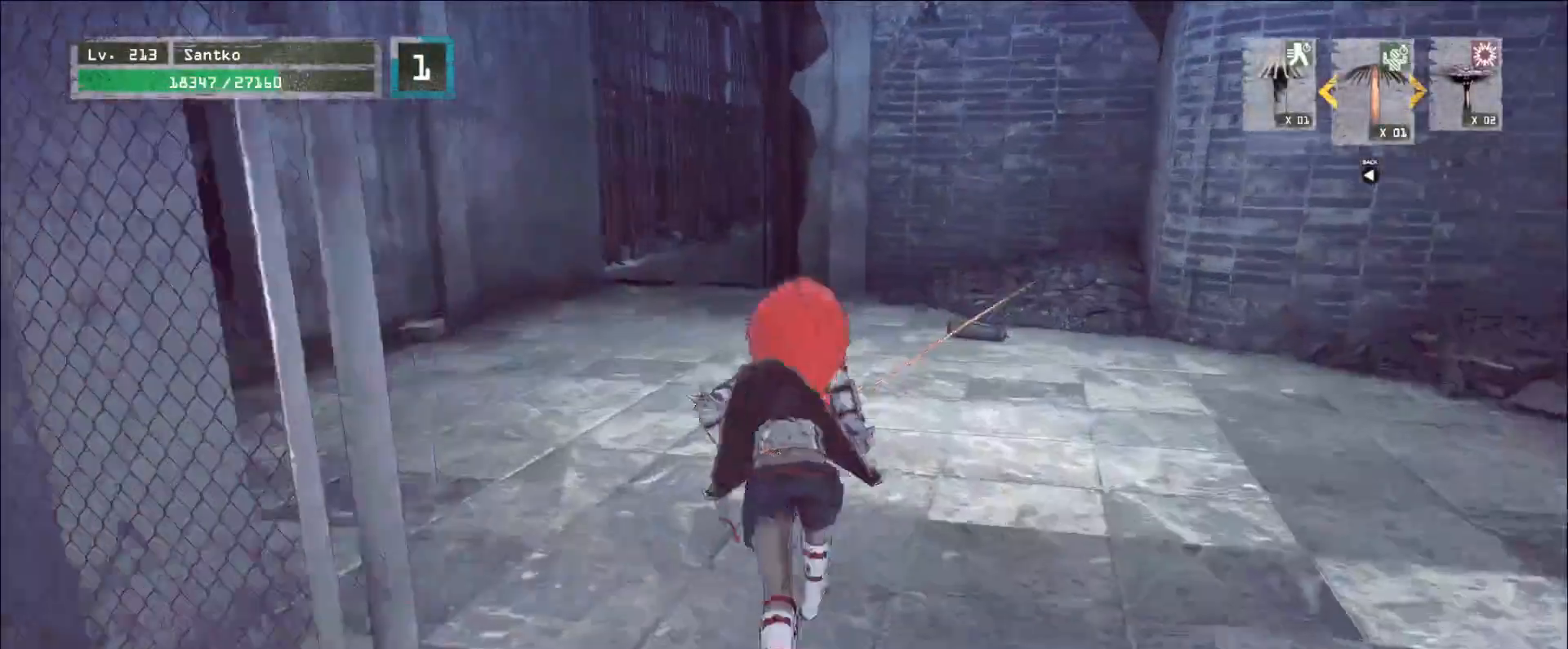
{"keys": ["w"], "mouse": [], "events": []}
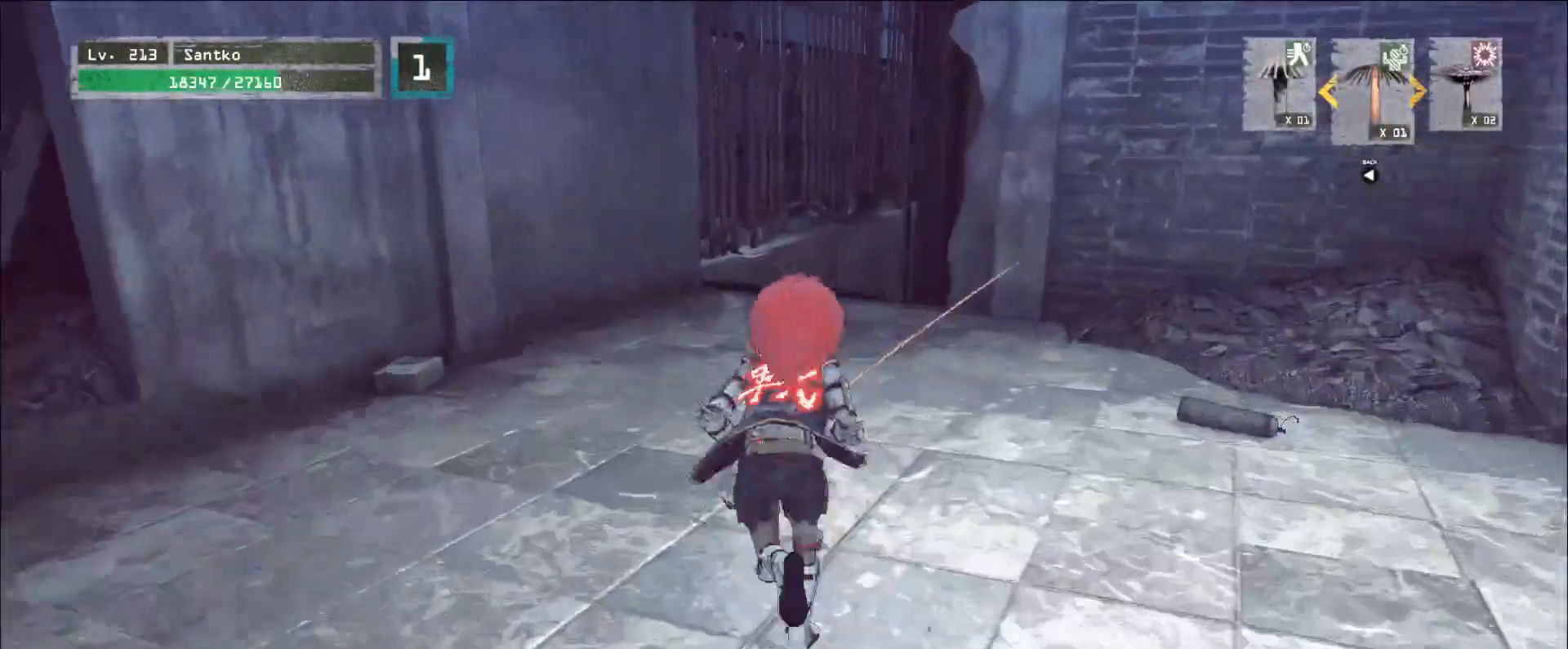
{"keys": ["w"], "mouse": [], "events": []}
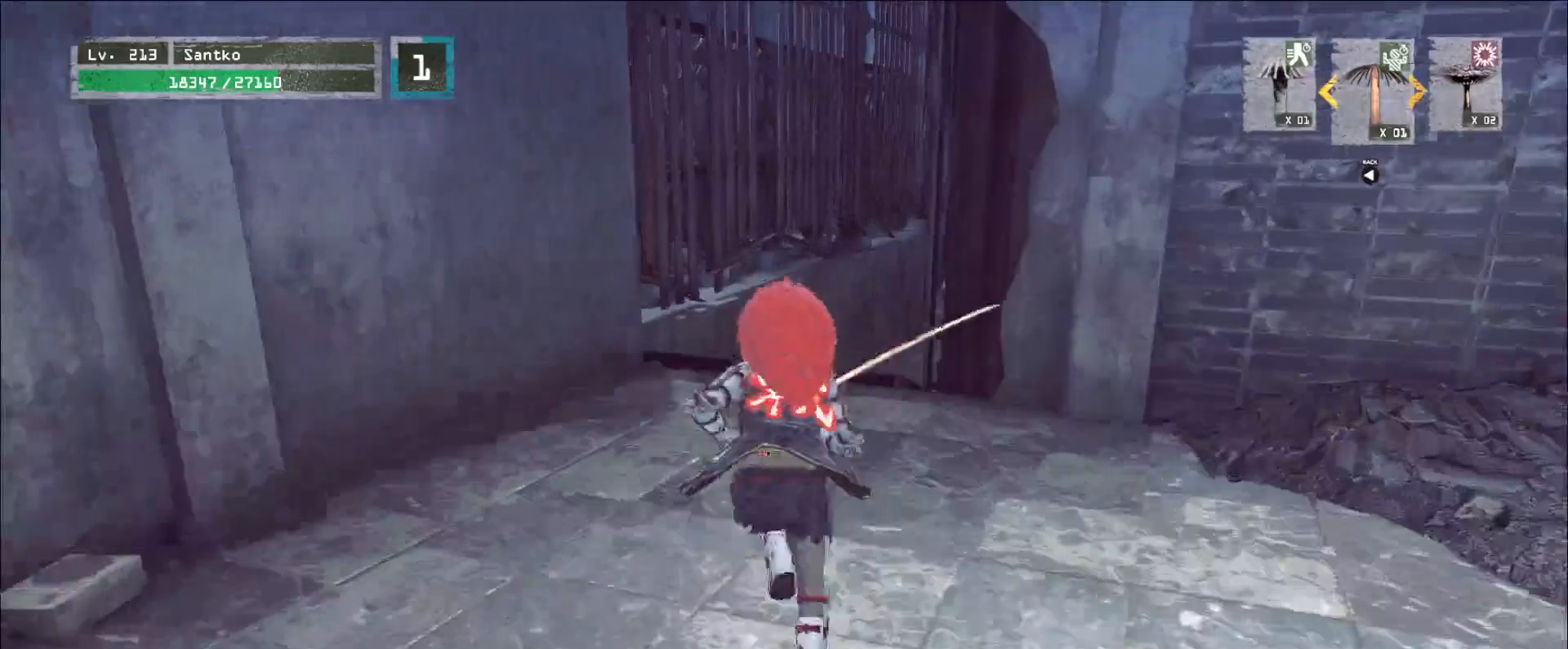
{"keys": ["w"], "mouse": [], "events": []}
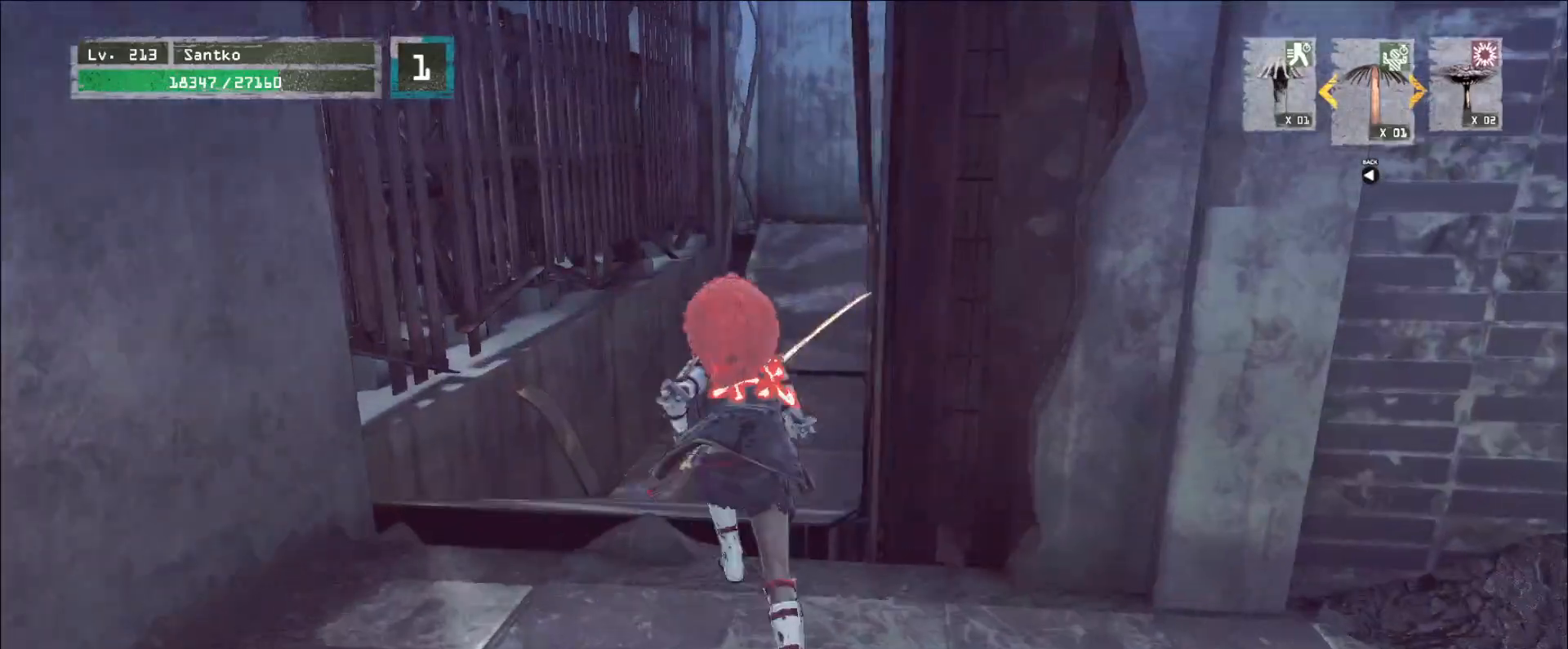
{"keys": ["w"], "mouse": [], "events": []}